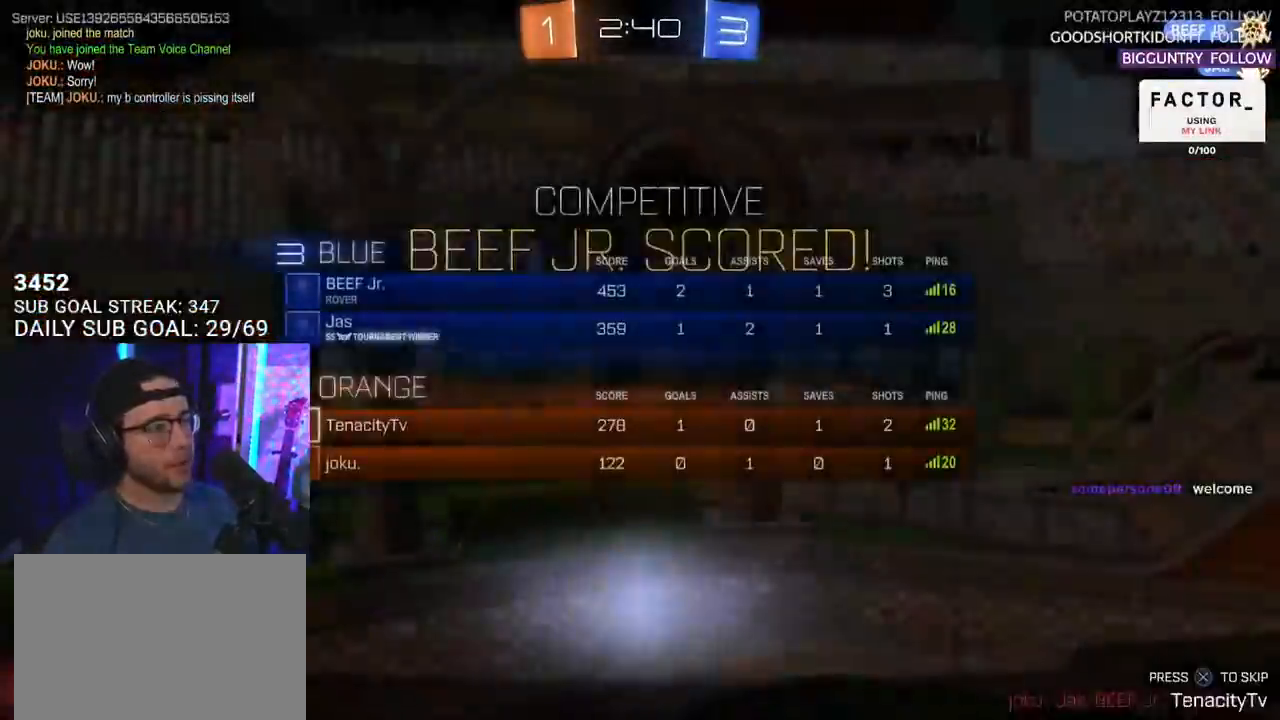
Gameplay with a controller (PlayStation layout); each line is a JSON object with the inputs held at the frame after it. "events" lists button and stick changes between this image and that frame as [ms after this image, input, new state], when the widget could be followed in between. Not read: START.
{"buttons": [], "left_stick": "center", "right_stick": "center", "events": [[117, "SELECT", "down"], [200, "SELECT", "up"], [300, "SELECT", "down"], [383, "SELECT", "up"]]}
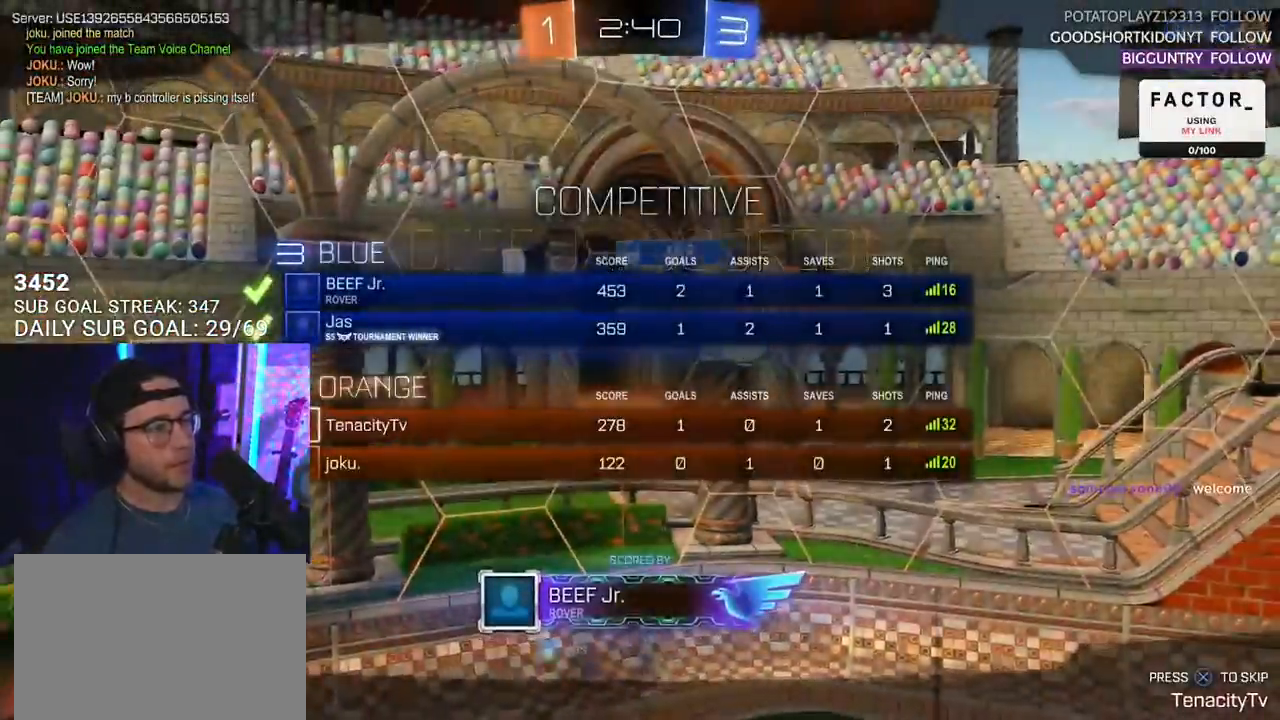
{"buttons": [], "left_stick": "center", "right_stick": "center", "events": []}
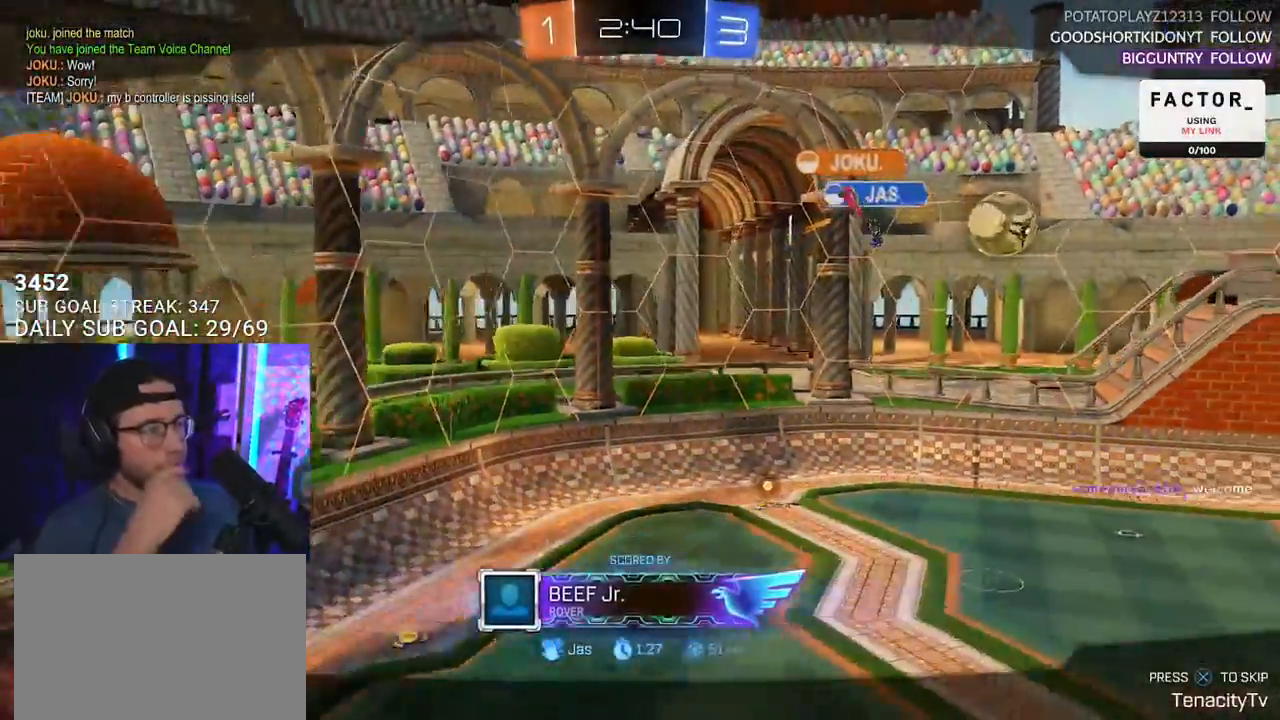
{"buttons": [], "left_stick": "center", "right_stick": "center", "events": []}
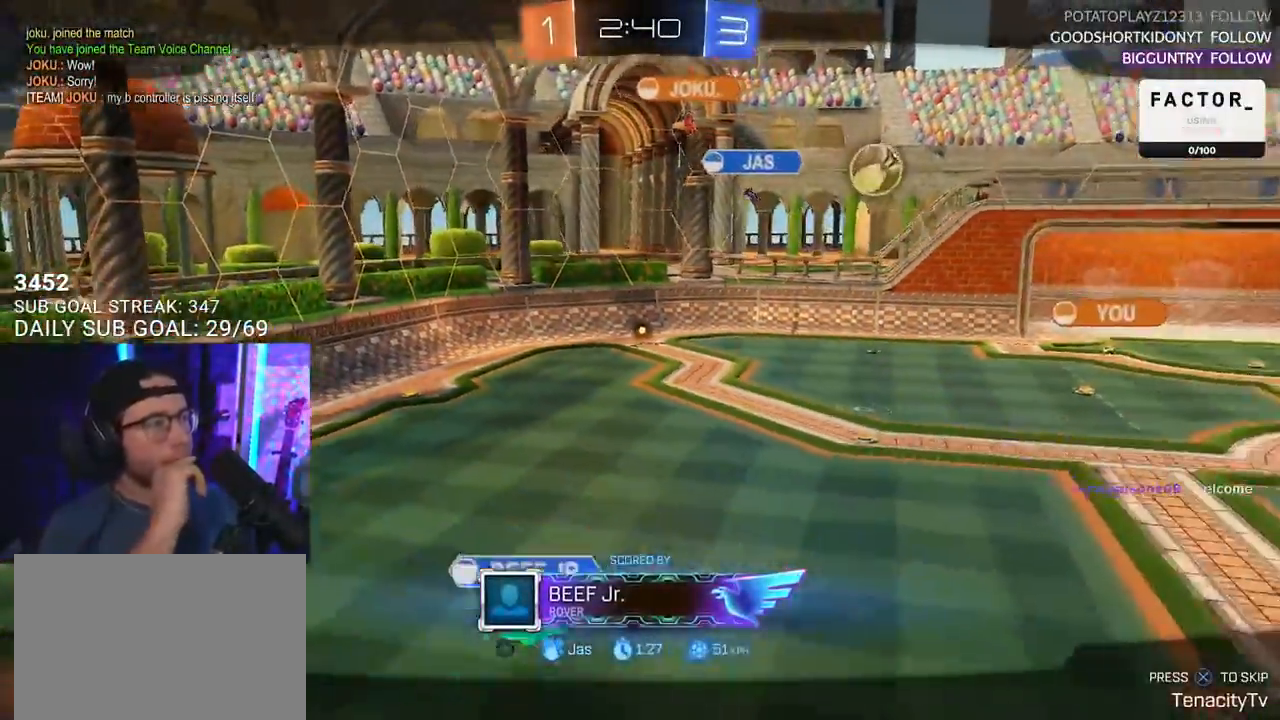
{"buttons": [], "left_stick": "center", "right_stick": "center", "events": []}
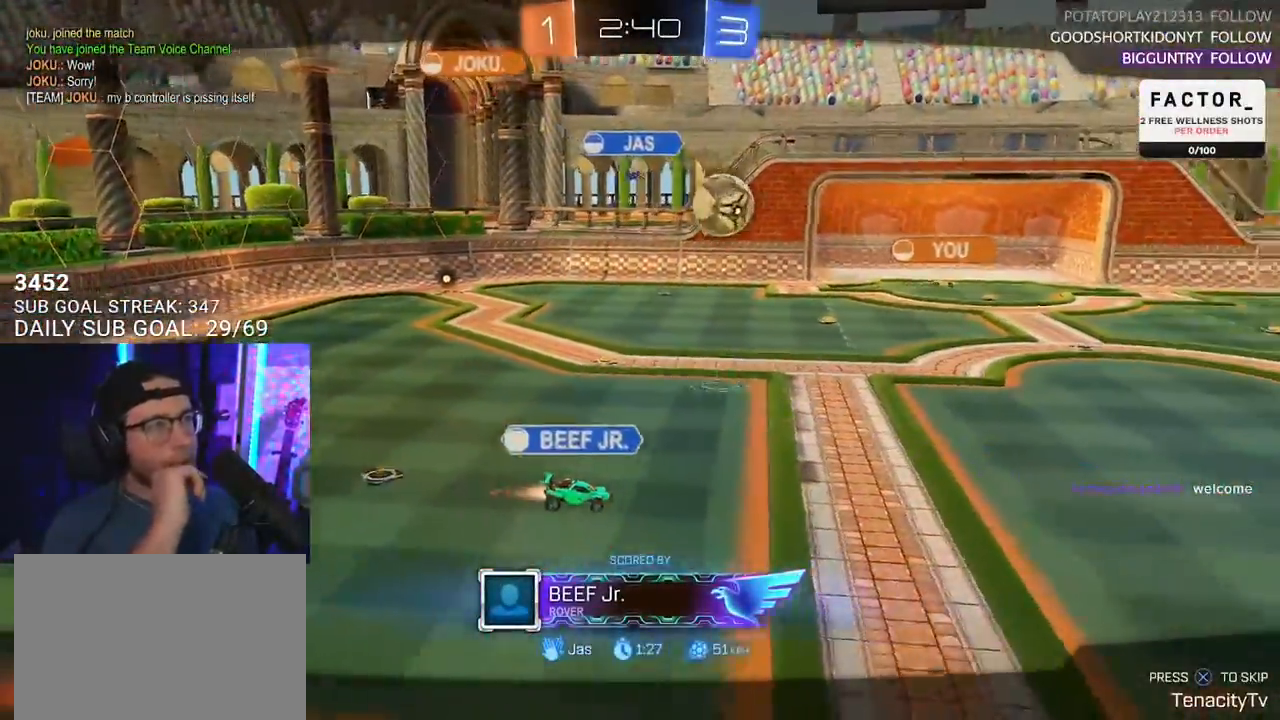
{"buttons": [], "left_stick": "center", "right_stick": "center", "events": []}
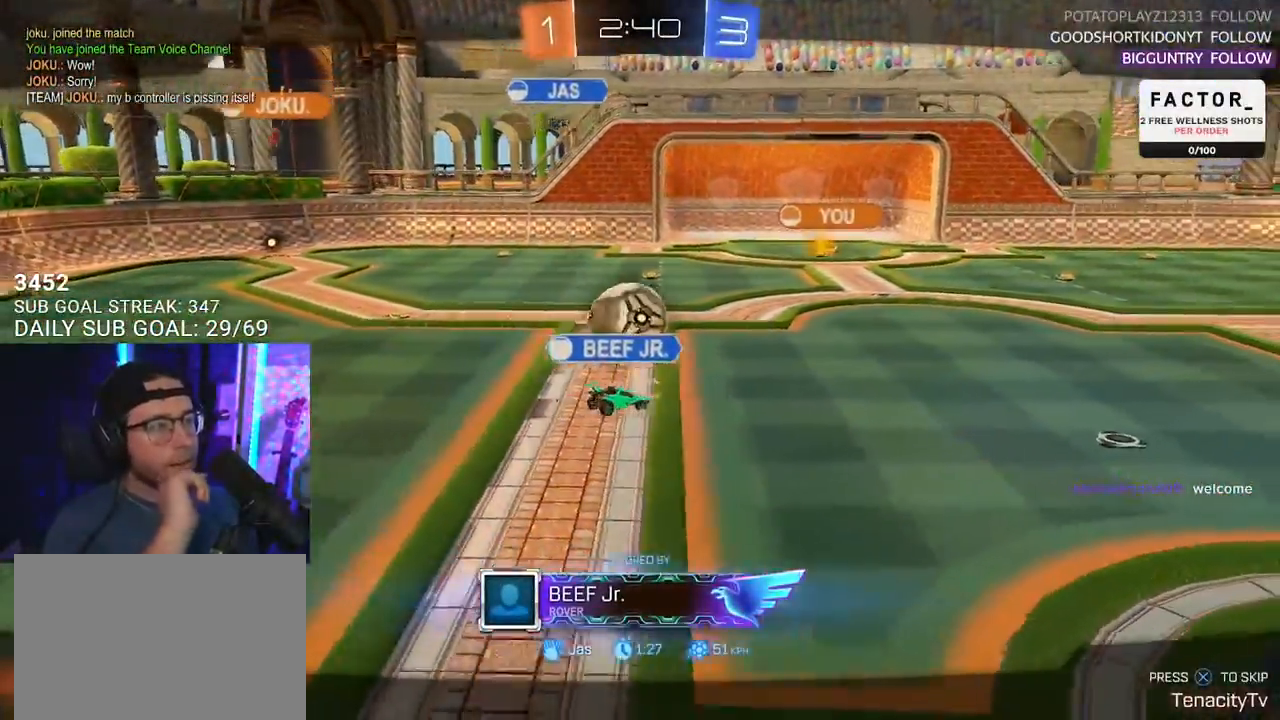
{"buttons": [], "left_stick": "center", "right_stick": "center", "events": []}
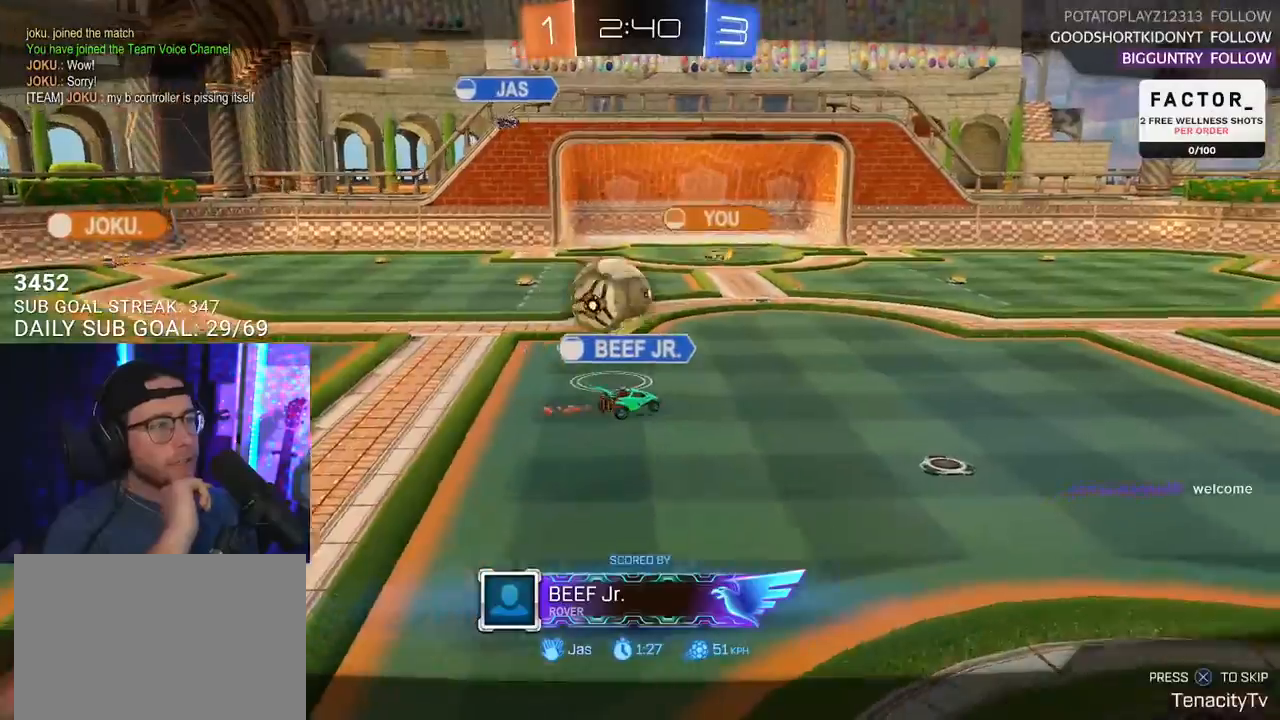
{"buttons": [], "left_stick": "center", "right_stick": "center", "events": [[83, "CROSS", "down"], [267, "CROSS", "up"]]}
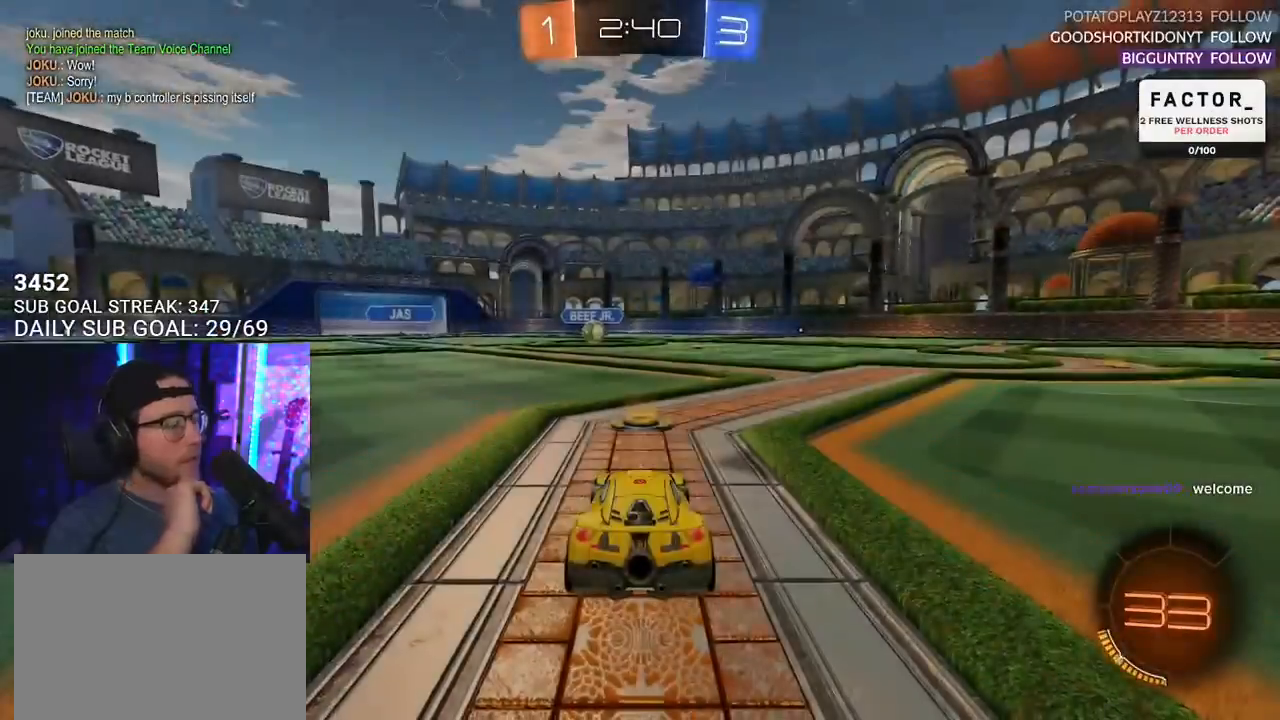
{"buttons": ["TRIANGLE", "R2"], "left_stick": "center", "right_stick": "center", "events": [[117, "R2", "down"], [400, "TRIANGLE", "down"]]}
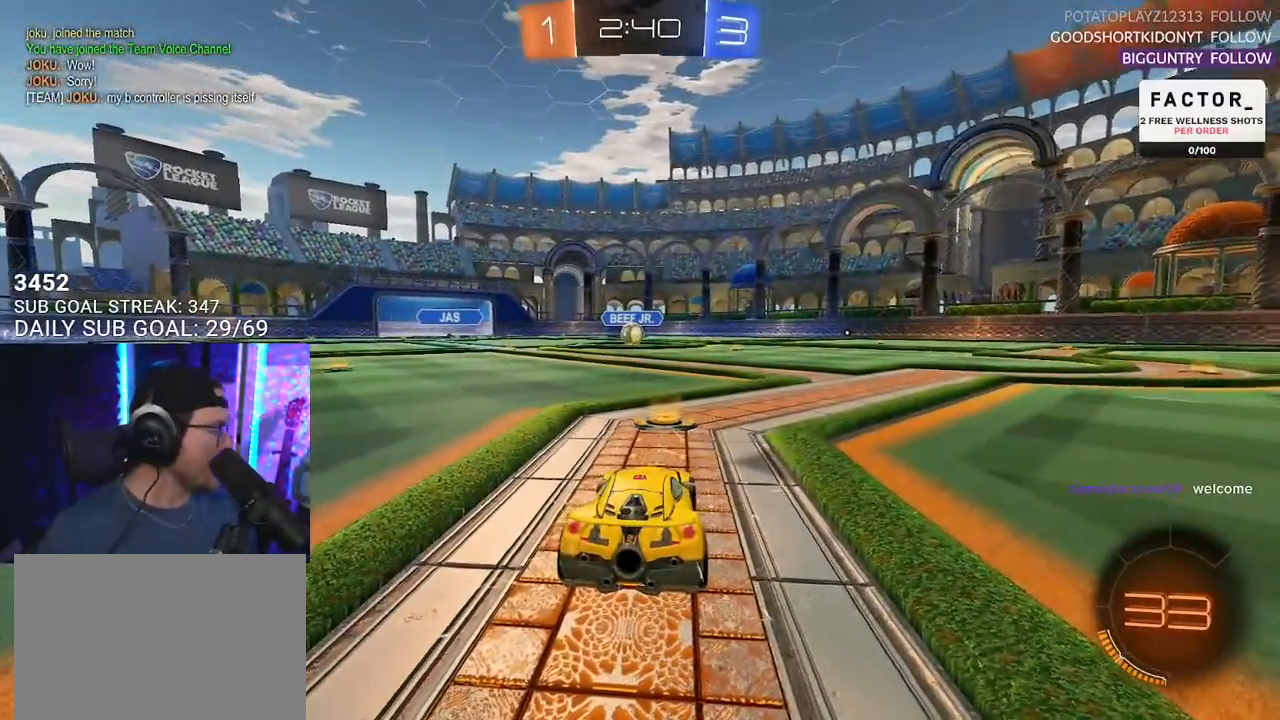
{"buttons": ["R2"], "left_stick": "center", "right_stick": "center", "events": [[17, "TRIANGLE", "up"]]}
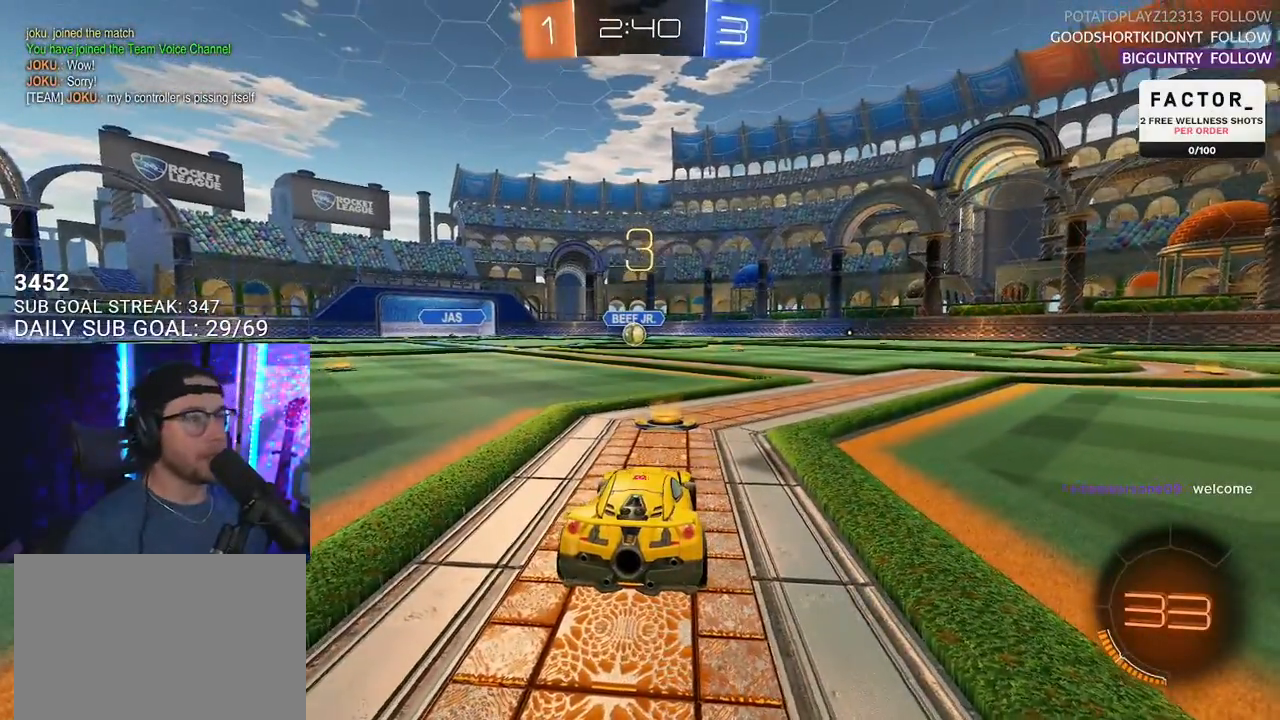
{"buttons": [], "left_stick": "center", "right_stick": "center", "events": [[33, "TRIANGLE", "down"], [150, "TRIANGLE", "up"], [300, "R2", "up"]]}
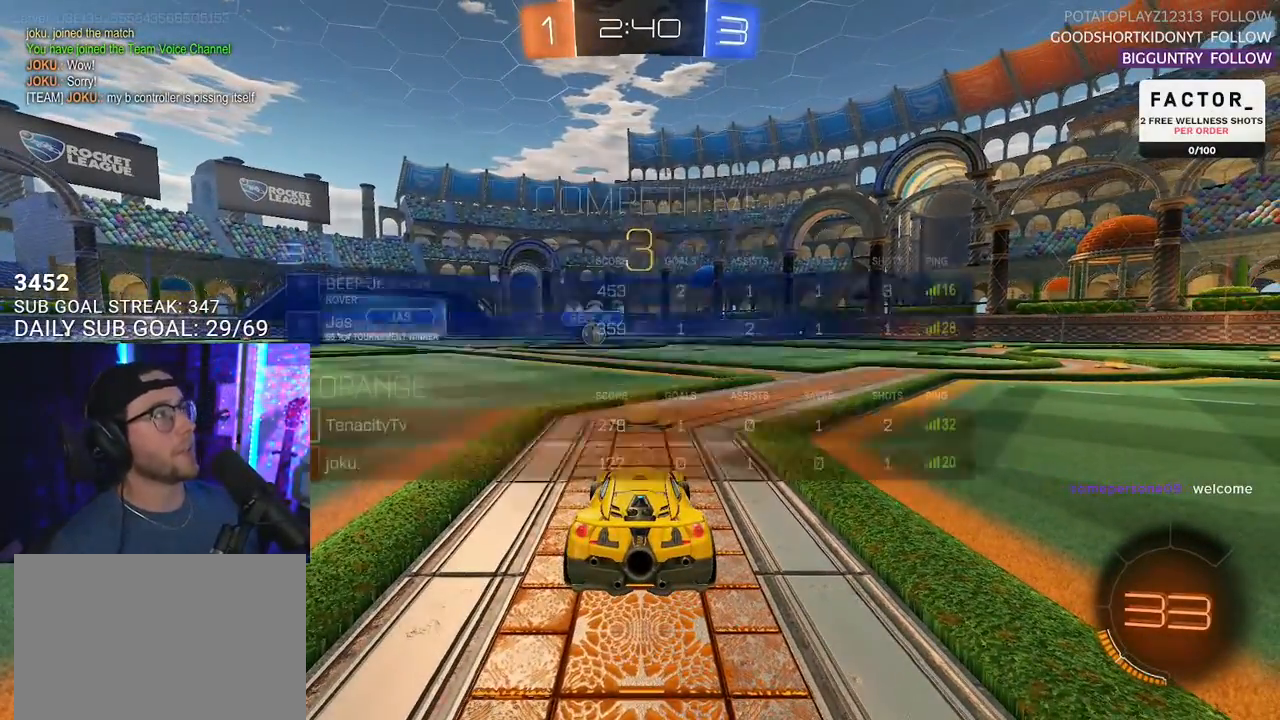
{"buttons": ["R2"], "left_stick": "center", "right_stick": "center", "events": [[33, "SELECT", "down"], [133, "SELECT", "up"], [183, "R2", "down"], [183, "SELECT", "down"], [283, "SELECT", "up"], [367, "SELECT", "down"], [450, "SELECT", "up"]]}
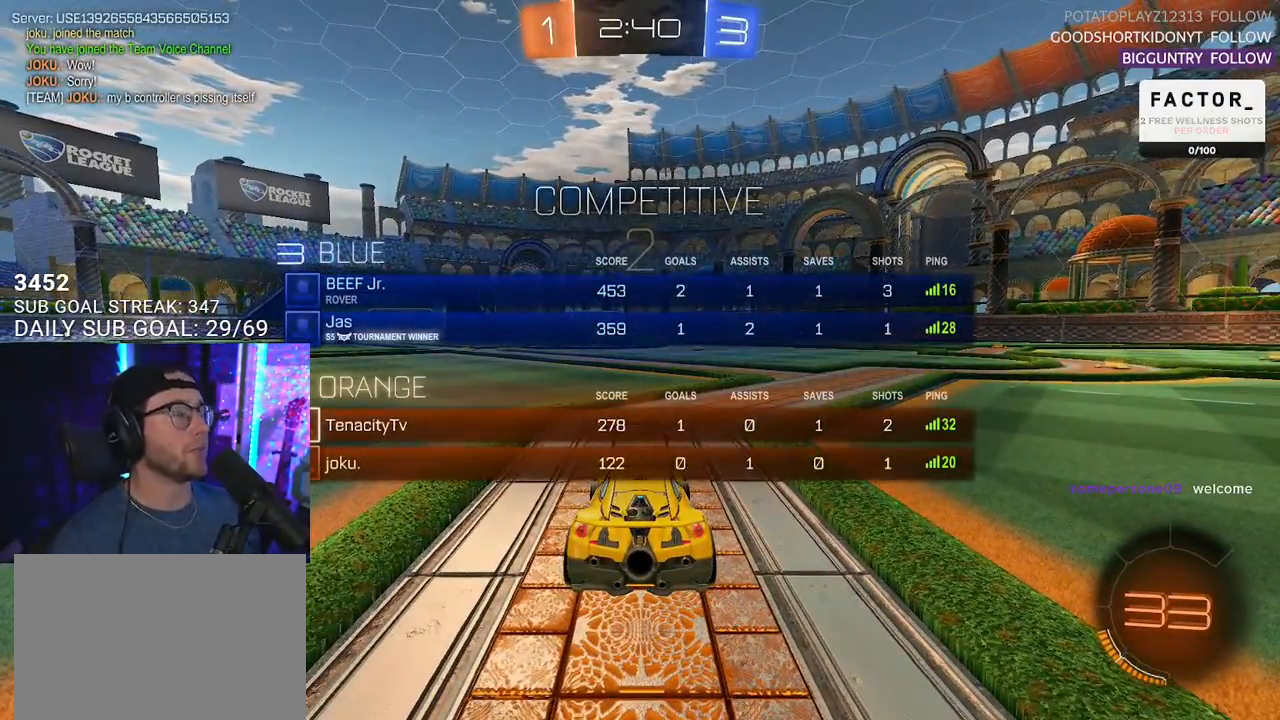
{"buttons": ["R2"], "left_stick": "center", "right_stick": "center", "events": [[133, "TRIANGLE", "down"], [167, "TRIANGLE", "up"], [350, "TRIANGLE", "down"], [467, "TRIANGLE", "up"]]}
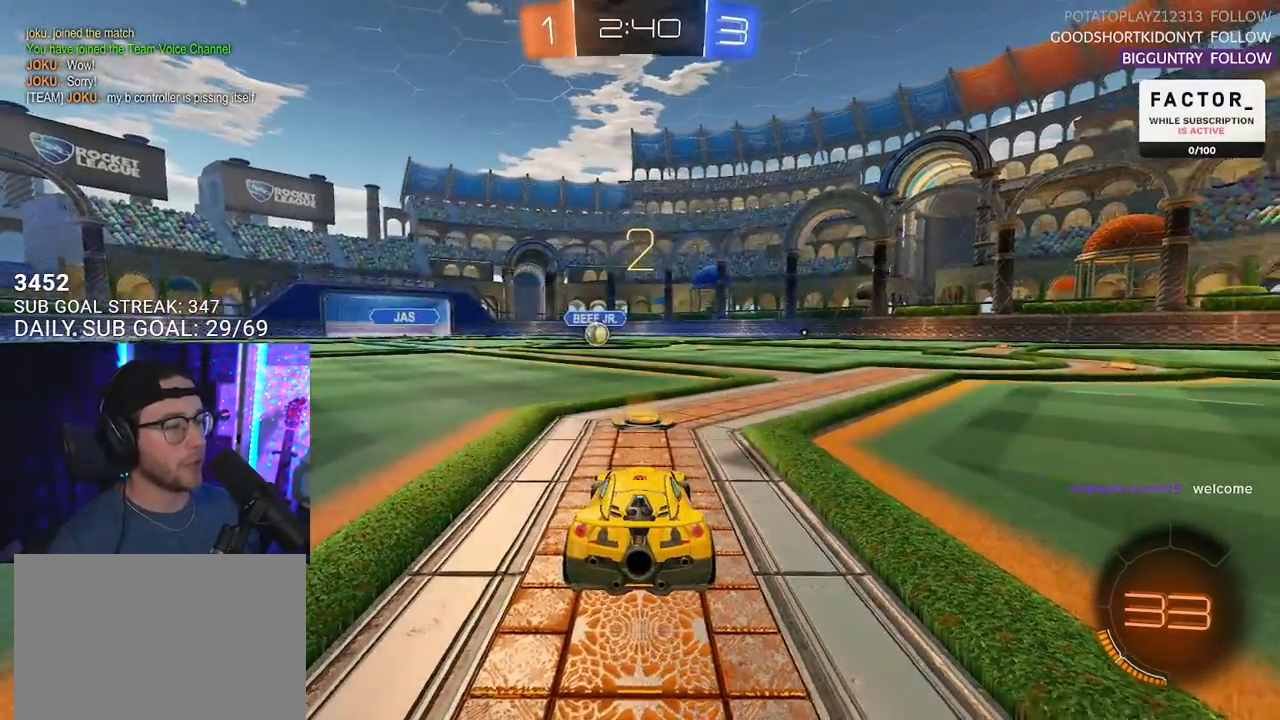
{"buttons": ["R2"], "left_stick": "center", "right_stick": "center", "events": [[50, "TRIANGLE", "down"], [150, "TRIANGLE", "up"], [200, "SELECT", "down"], [300, "SELECT", "up"]]}
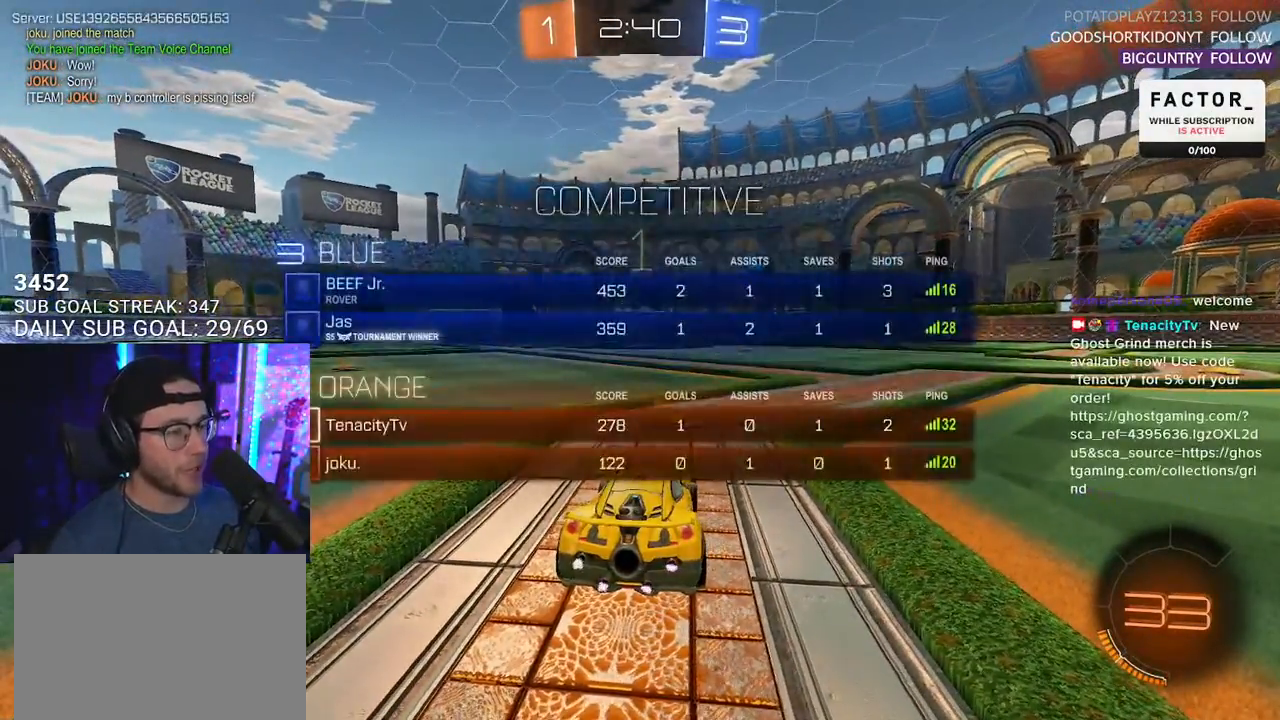
{"buttons": ["L1", "R1", "R2"], "left_stick": "center", "right_stick": "center", "events": [[33, "L1", "down"], [33, "R1", "down"]]}
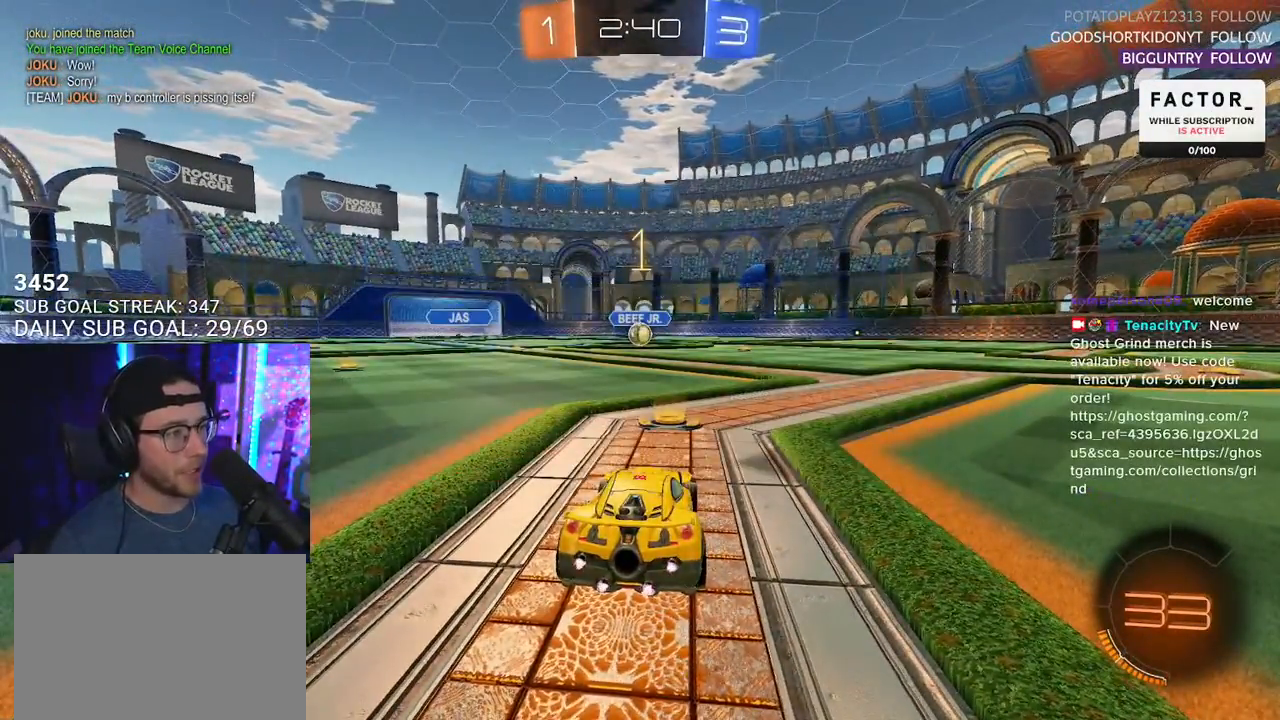
{"buttons": ["L1", "R1", "R2"], "left_stick": "up-right", "right_stick": "center", "events": [[500, "left_stick", "up-right"]]}
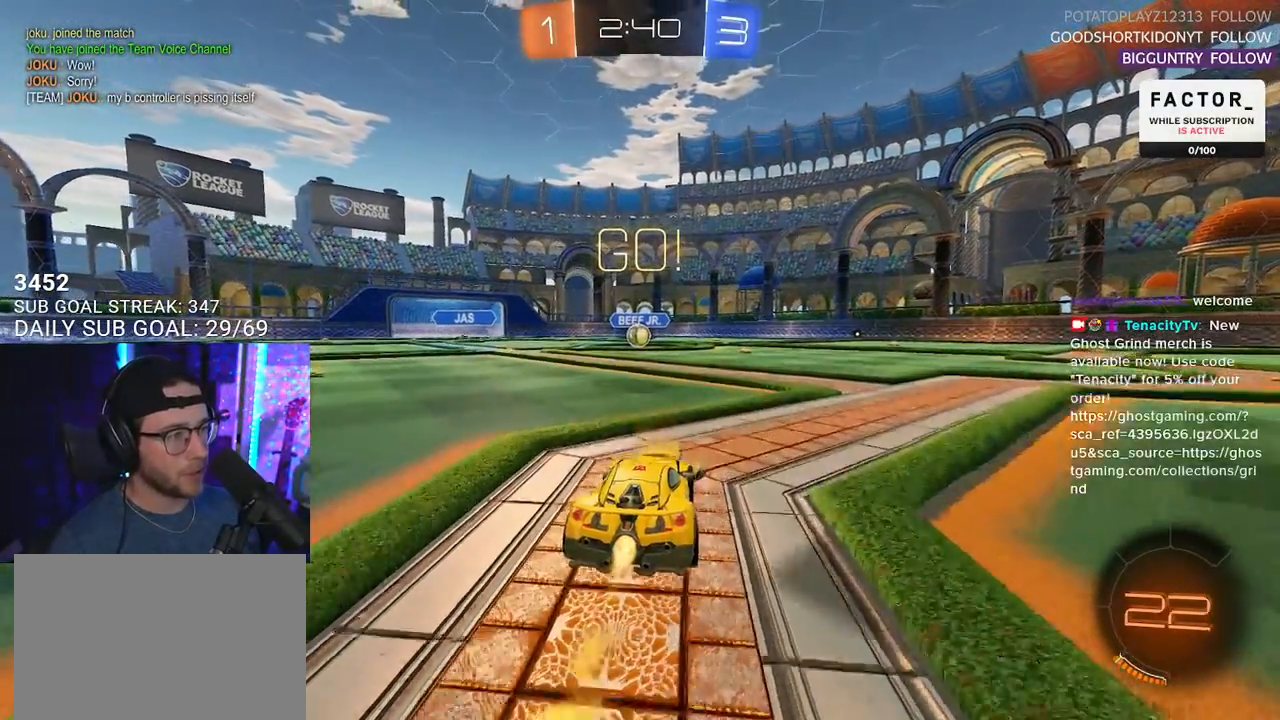
{"buttons": ["L1", "R1", "R2"], "left_stick": "down-left", "right_stick": "center", "events": [[50, "CROSS", "down"], [83, "left_stick", "up"], [100, "CROSS", "up"], [167, "CROSS", "down"], [200, "SQUARE", "down"], [217, "left_stick", "down-right"], [250, "CROSS", "up"], [267, "left_stick", "down"], [467, "SQUARE", "up"], [467, "left_stick", "down-left"]]}
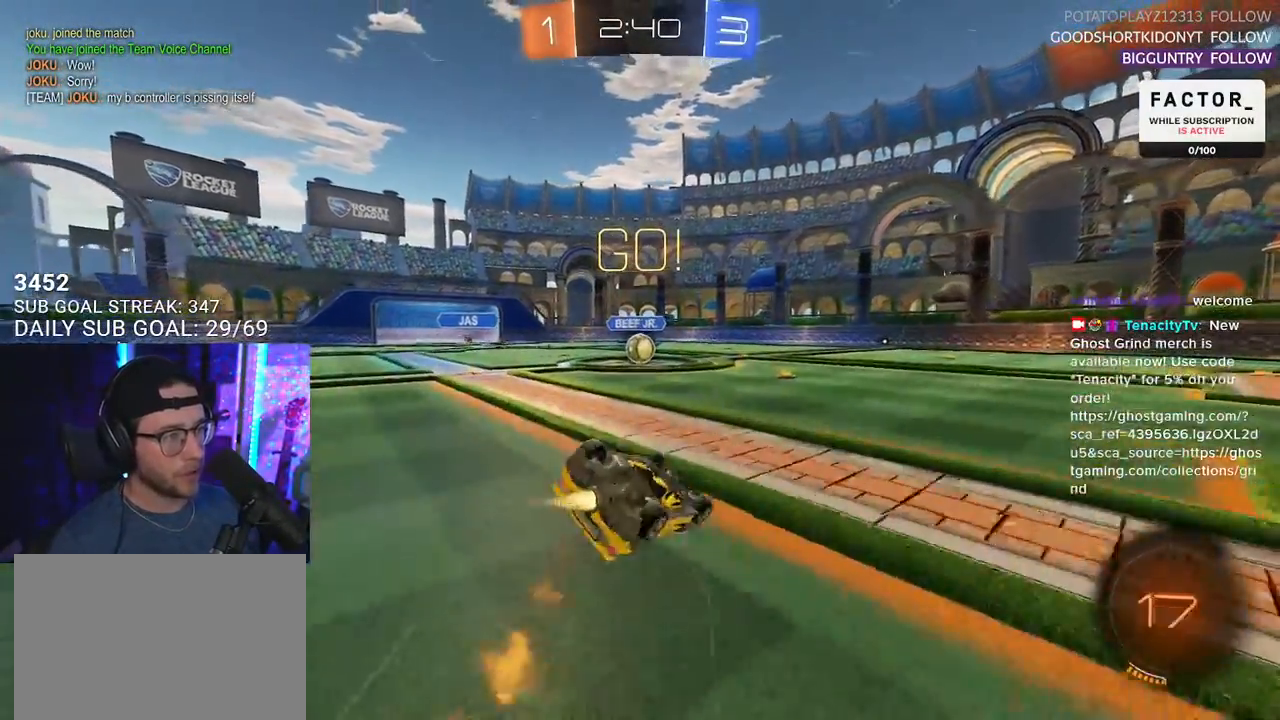
{"buttons": ["R1", "R2"], "left_stick": "center", "right_stick": "center", "events": [[450, "L1", "up"], [467, "left_stick", "center"]]}
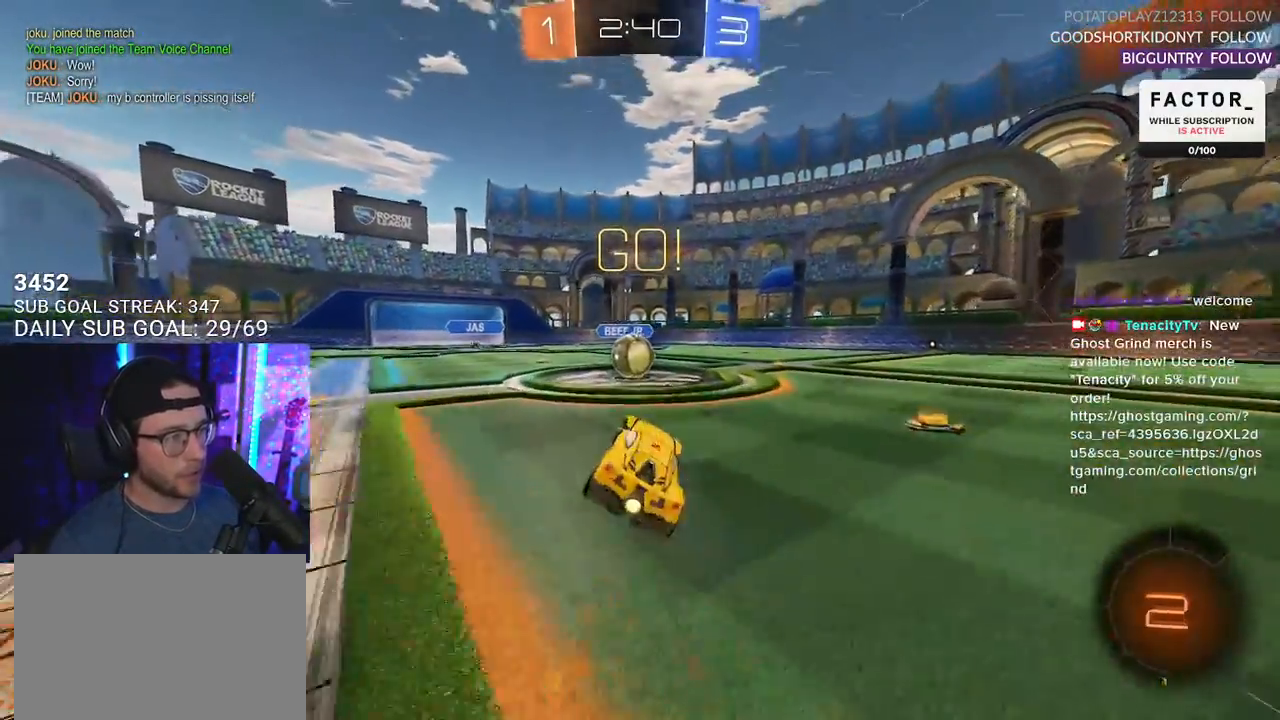
{"buttons": ["R1", "R2"], "left_stick": "up", "right_stick": "center", "events": [[233, "left_stick", "left"], [333, "CROSS", "down"], [433, "CROSS", "up"], [467, "left_stick", "up"]]}
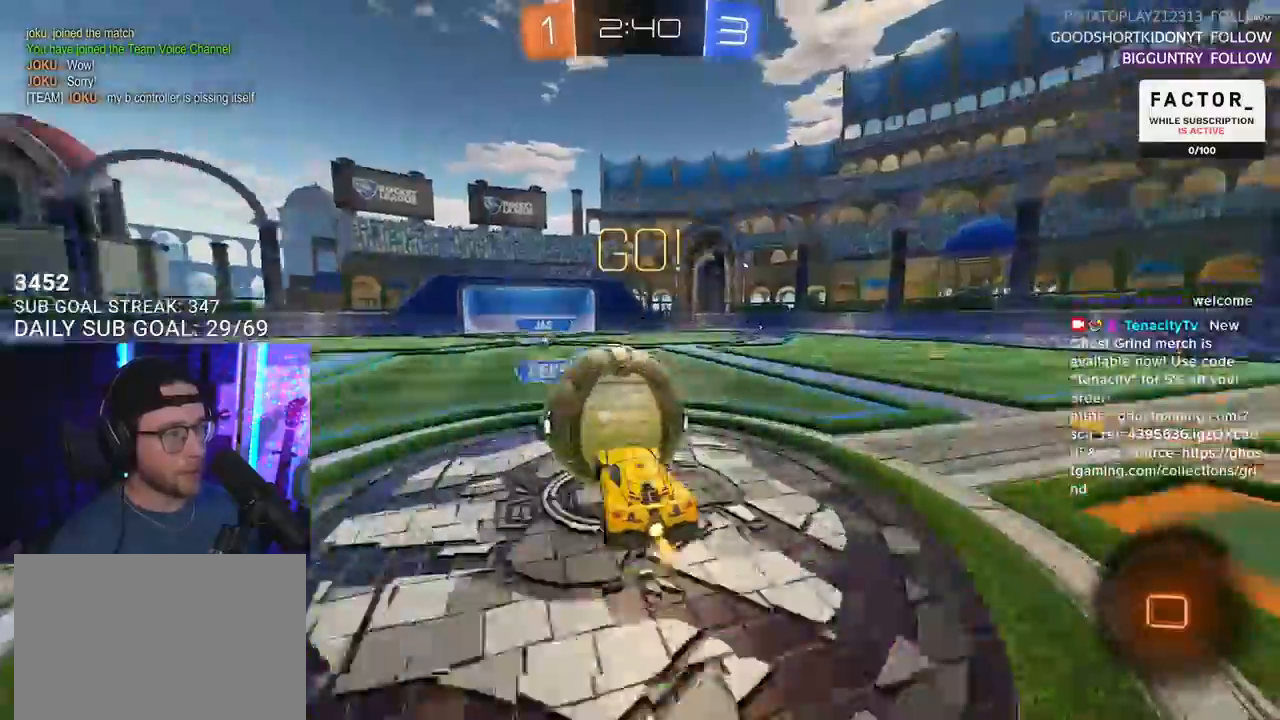
{"buttons": ["TRIANGLE", "R2", "L3"], "left_stick": "down-left", "right_stick": "center", "events": [[17, "CROSS", "down"], [50, "SQUARE", "down"], [67, "L3", "down"], [67, "left_stick", "down-right"], [133, "CROSS", "up"], [167, "left_stick", "down"], [183, "R1", "up"], [217, "SQUARE", "up"], [383, "left_stick", "down-left"], [483, "TRIANGLE", "down"]]}
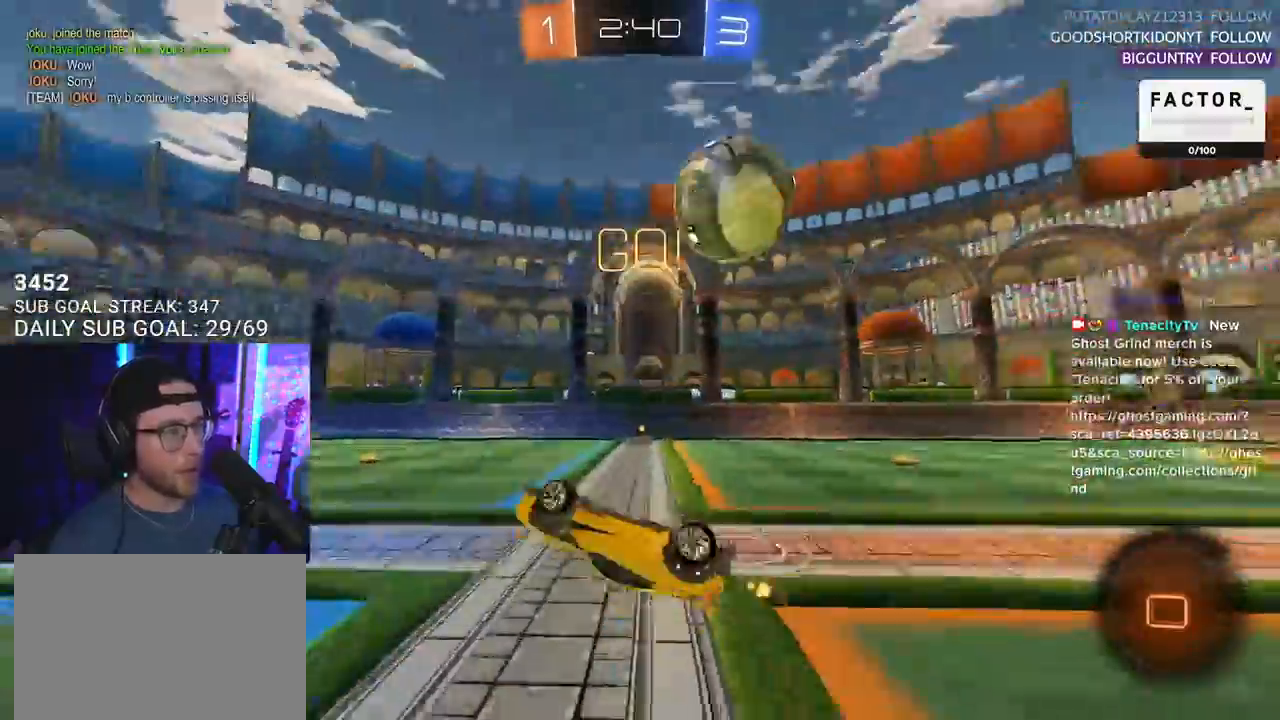
{"buttons": ["R1", "R2"], "left_stick": "center", "right_stick": "center", "events": [[50, "left_stick", "up-left"], [67, "TRIANGLE", "up"], [233, "left_stick", "up-right"], [283, "L3", "up"], [400, "R1", "down"], [400, "left_stick", "center"]]}
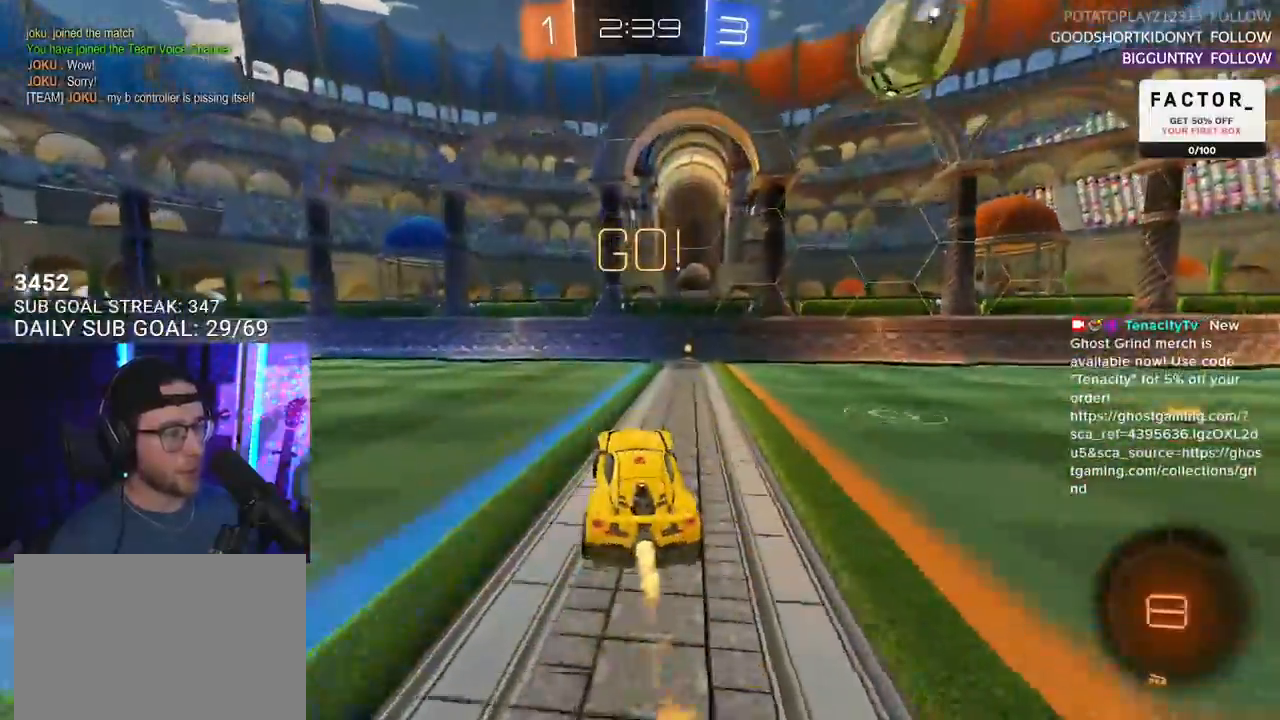
{"buttons": ["CROSS", "SQUARE", "R1", "R2"], "left_stick": "up", "right_stick": "center", "events": [[100, "left_stick", "right"], [300, "CROSS", "down"], [367, "L2", "down"], [367, "left_stick", "up"], [383, "CROSS", "up"], [433, "CROSS", "down"], [467, "SQUARE", "down"], [483, "L2", "up"]]}
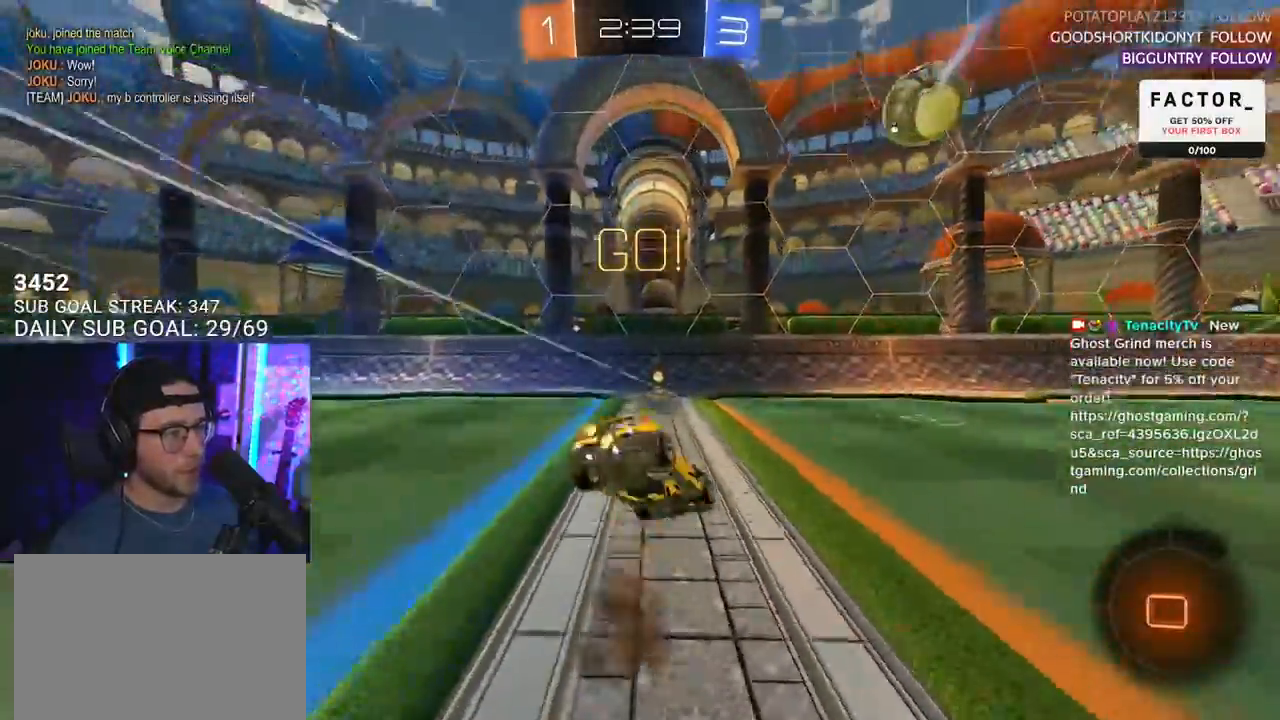
{"buttons": ["L2", "R2"], "left_stick": "center", "right_stick": "center", "events": [[17, "R1", "up"], [33, "left_stick", "center"], [50, "CROSS", "up"], [50, "SQUARE", "up"], [67, "TRIANGLE", "down"], [183, "TRIANGLE", "up"], [500, "L2", "down"]]}
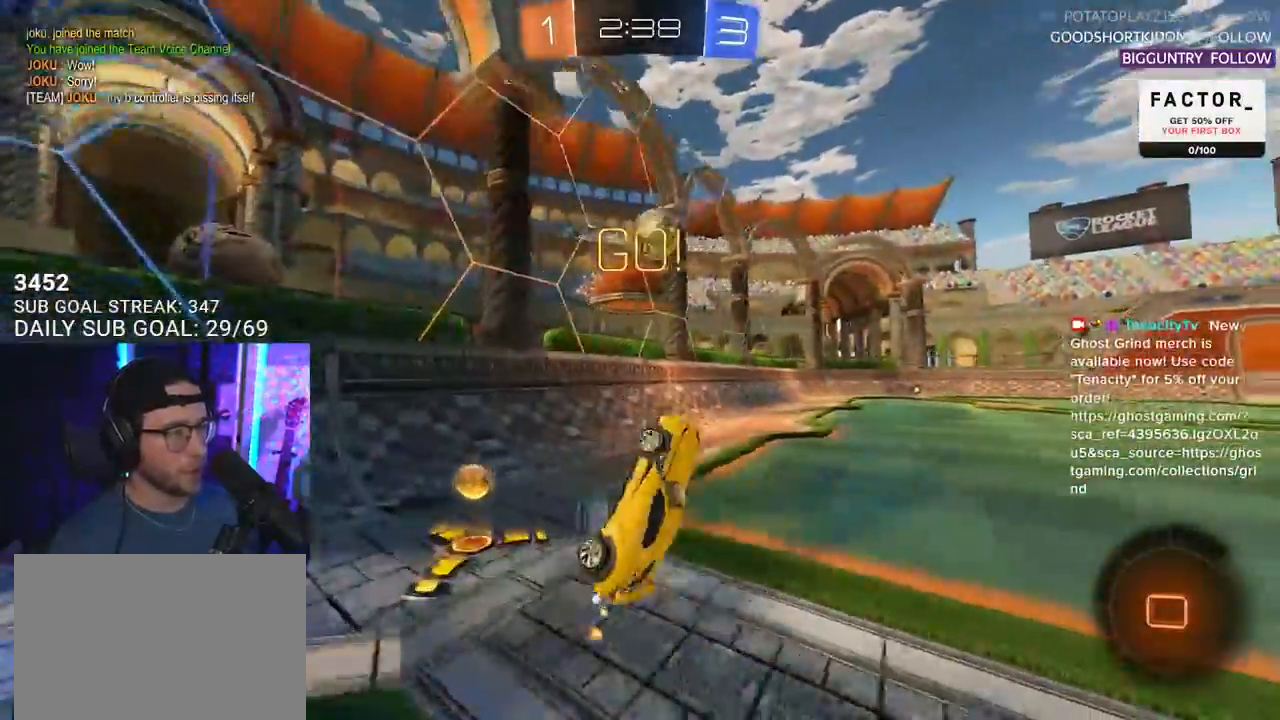
{"buttons": ["R2"], "left_stick": "right", "right_stick": "center", "events": [[83, "left_stick", "right"], [117, "L2", "up"]]}
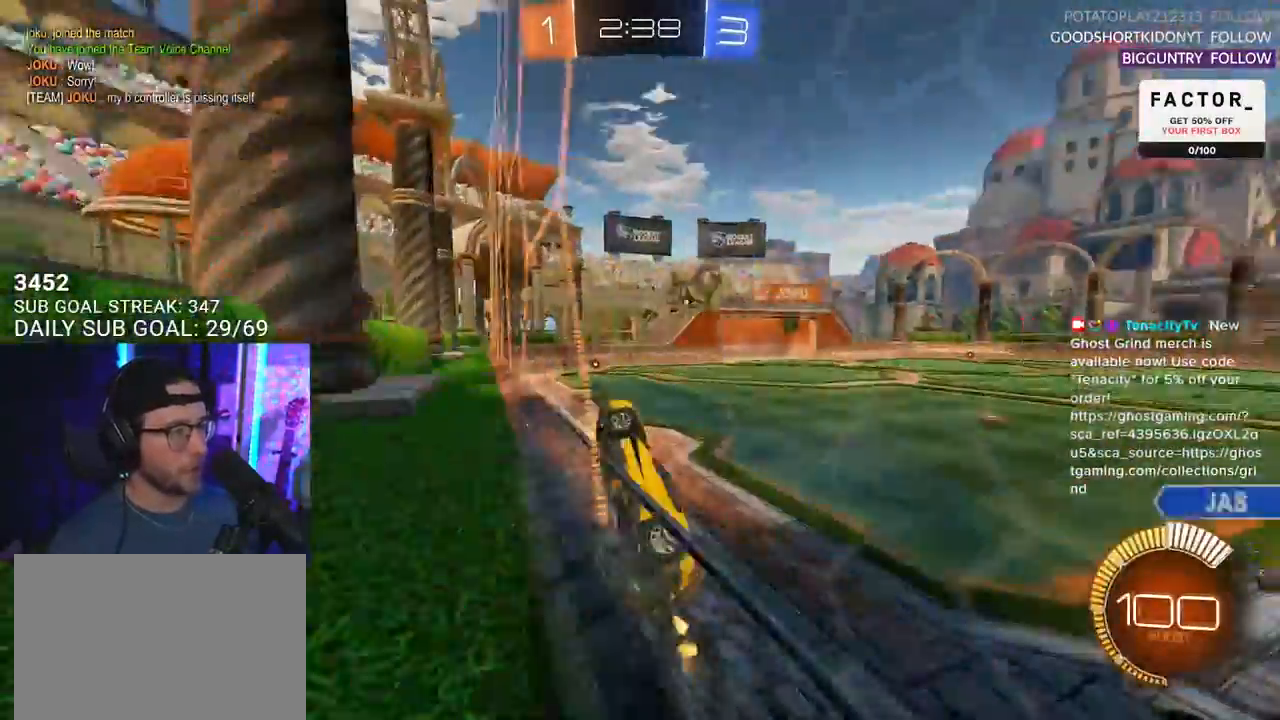
{"buttons": ["R2"], "left_stick": "right", "right_stick": "center", "events": []}
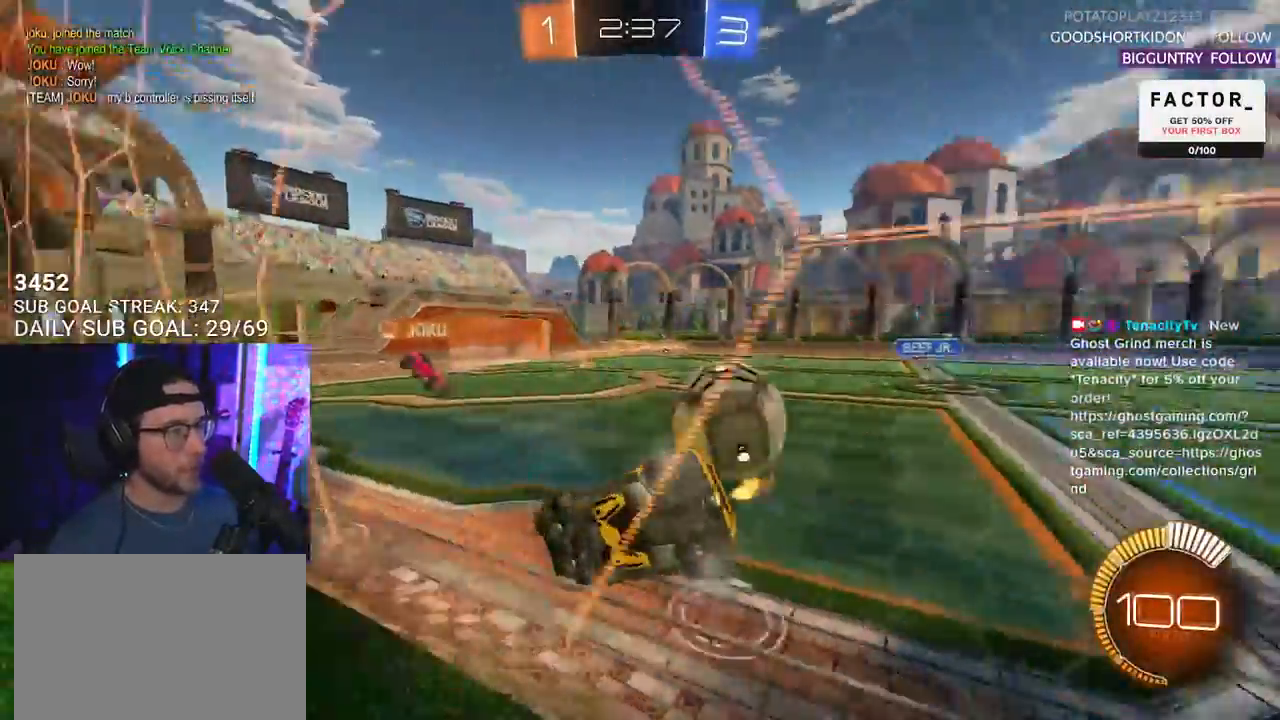
{"buttons": ["R2"], "left_stick": "right", "right_stick": "center", "events": [[33, "SQUARE", "down"], [150, "SQUARE", "up"]]}
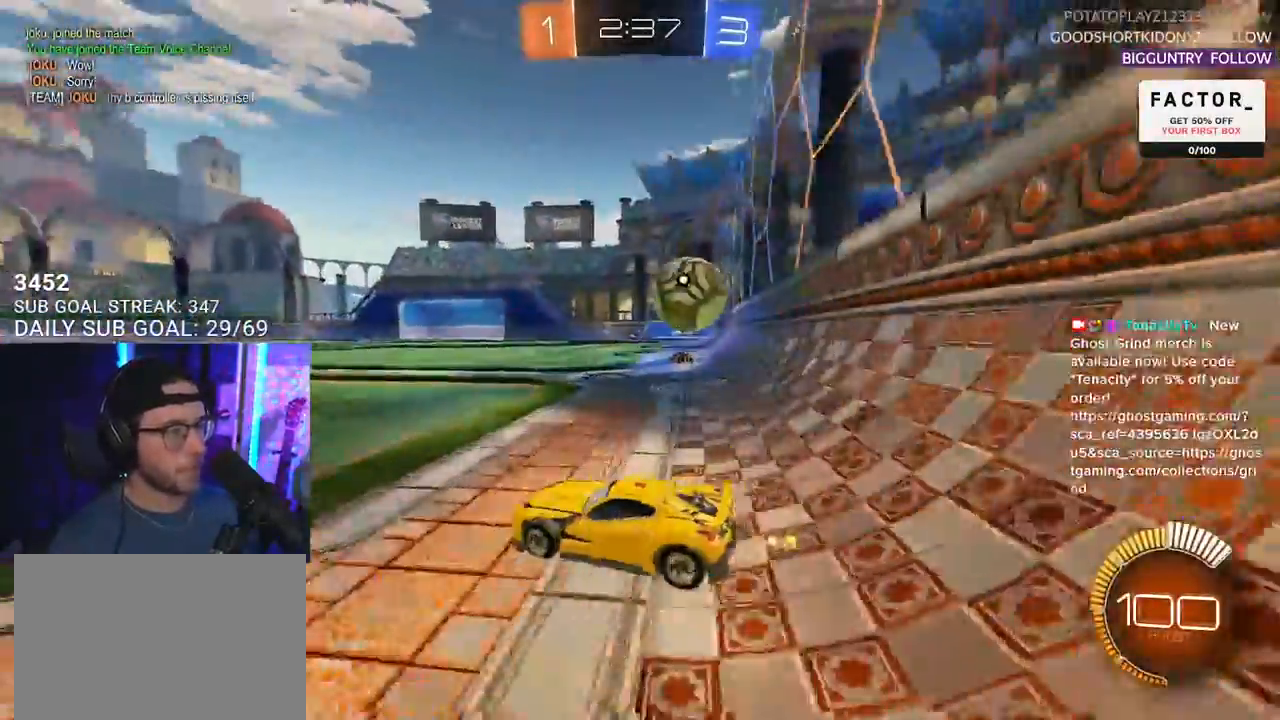
{"buttons": ["R1", "R2"], "left_stick": "right", "right_stick": "center", "events": [[483, "R1", "down"]]}
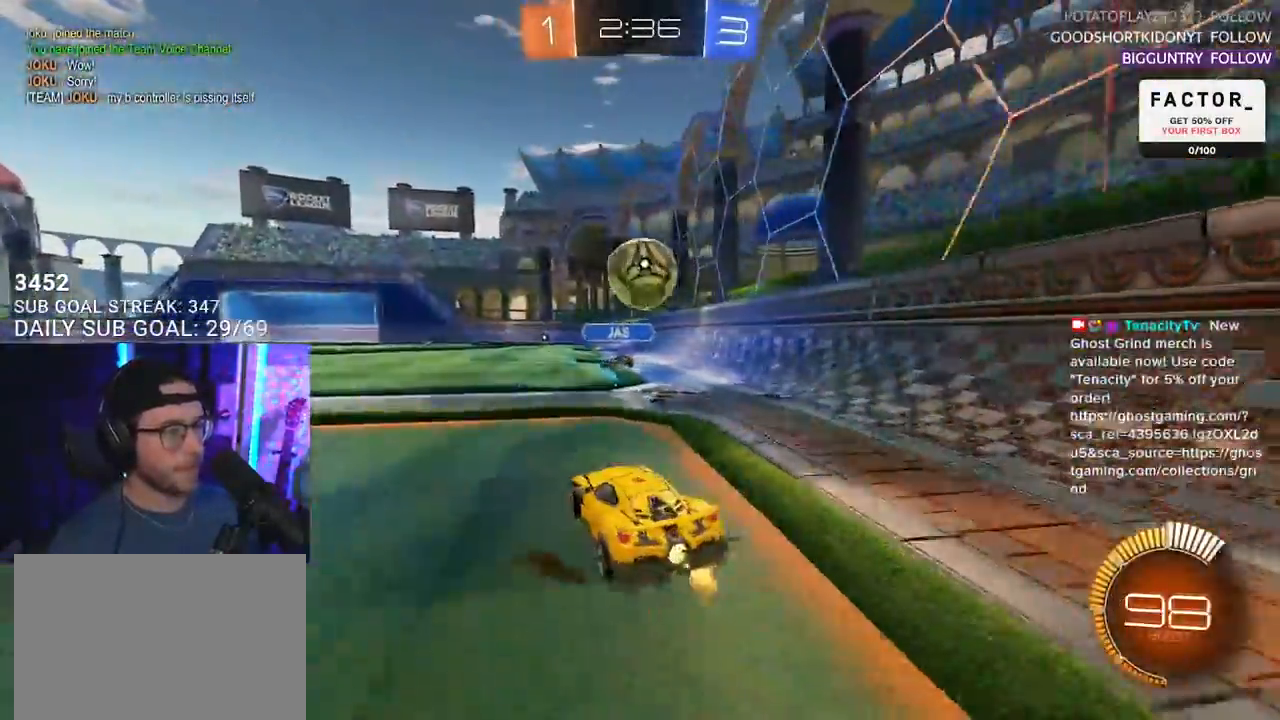
{"buttons": ["CROSS", "R1", "R2"], "left_stick": "up", "right_stick": "center", "events": [[50, "CROSS", "down"], [50, "left_stick", "down"], [183, "left_stick", "down-left"], [350, "left_stick", "up-right"], [367, "CROSS", "up"], [433, "left_stick", "up"], [450, "CROSS", "down"]]}
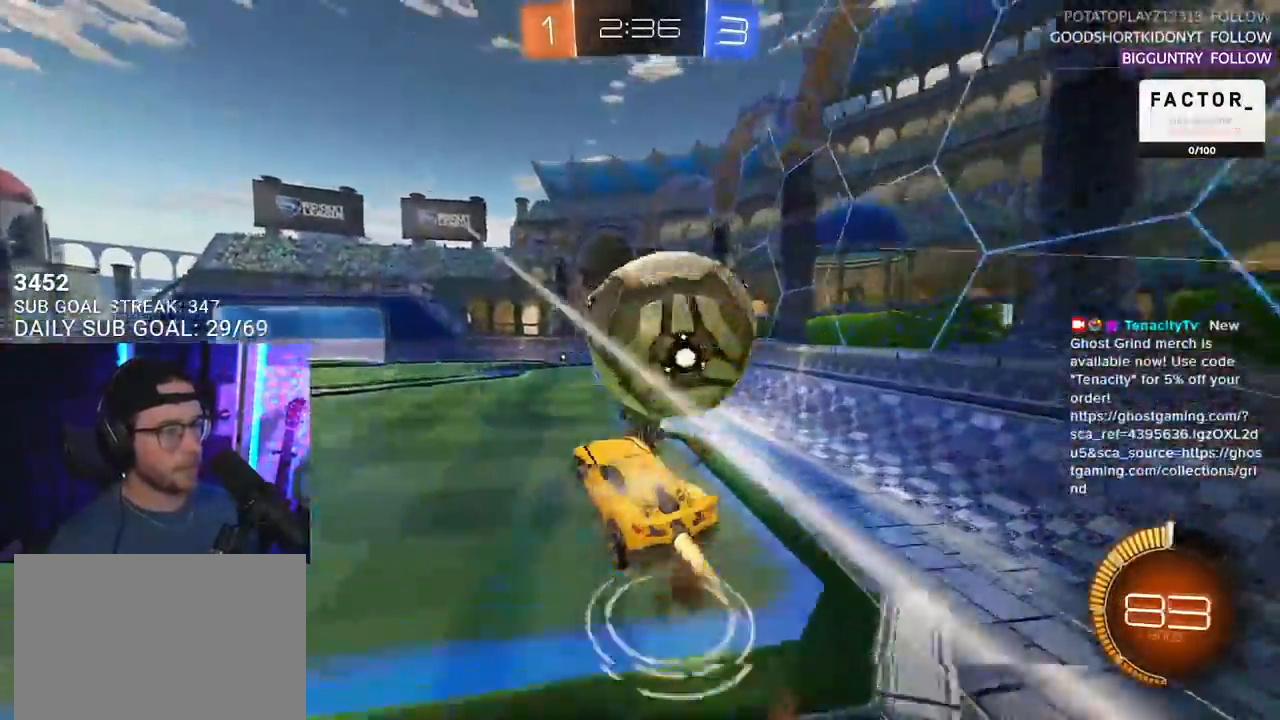
{"buttons": ["R2", "L3"], "left_stick": "down-right", "right_stick": "center", "events": [[33, "L3", "down"], [67, "left_stick", "down-right"], [150, "CROSS", "up"], [233, "R1", "up"]]}